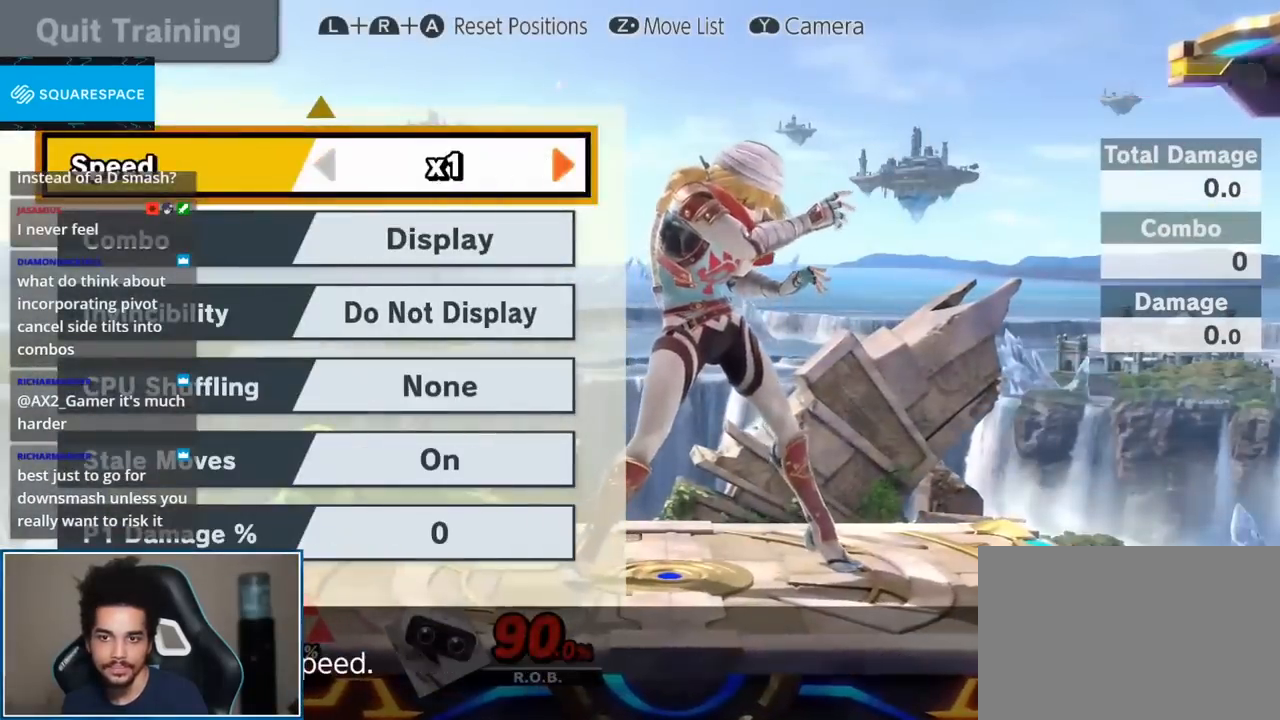
Gameplay with a controller (Nintendo layout); each line is a JSON object with the inputs held at the frame after it. "events" lists button and stick changes between this image and that frame as [ms after this image, input, new state], when the widget could be followed in between. Not read: L3 R3.
{"buttons": [], "left_stick": "right", "right_stick": "center", "events": [[17, "left_stick", "up"], [117, "left_stick", "center"], [267, "START", "down"], [367, "START", "up"], [400, "L1", "up"], [483, "left_stick", "right"]]}
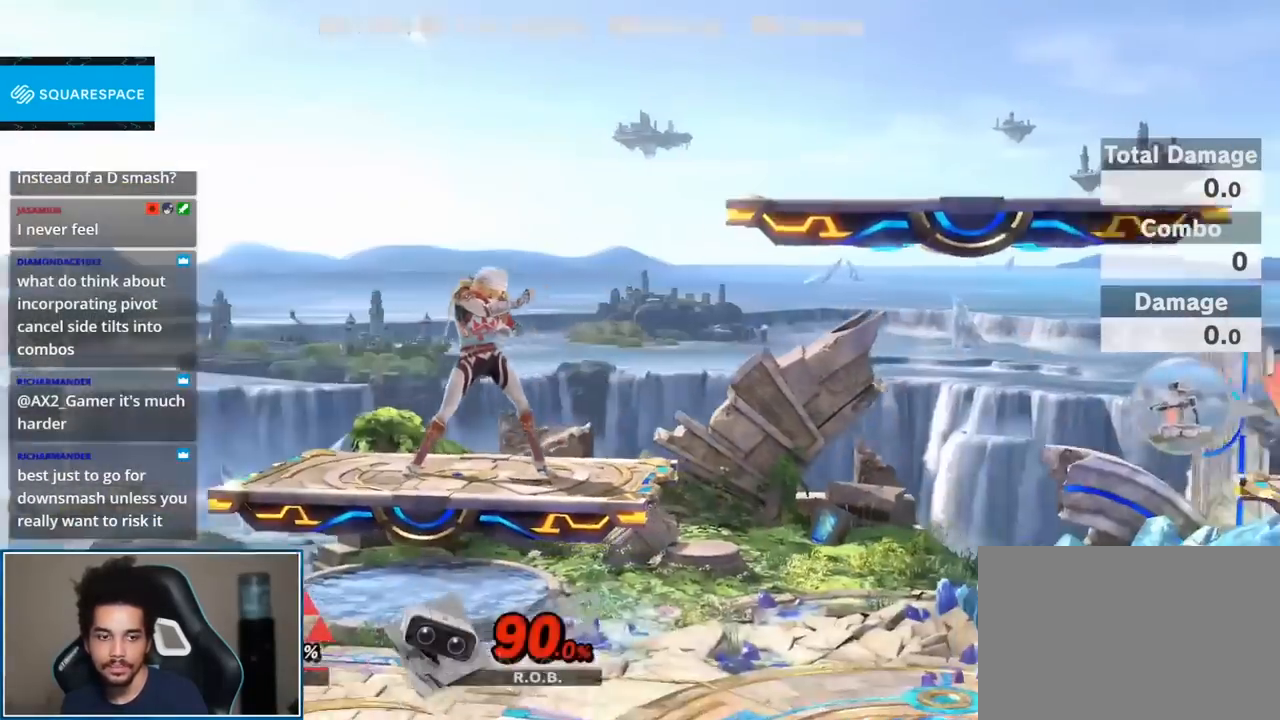
{"buttons": ["Y"], "left_stick": "right", "right_stick": "center"}
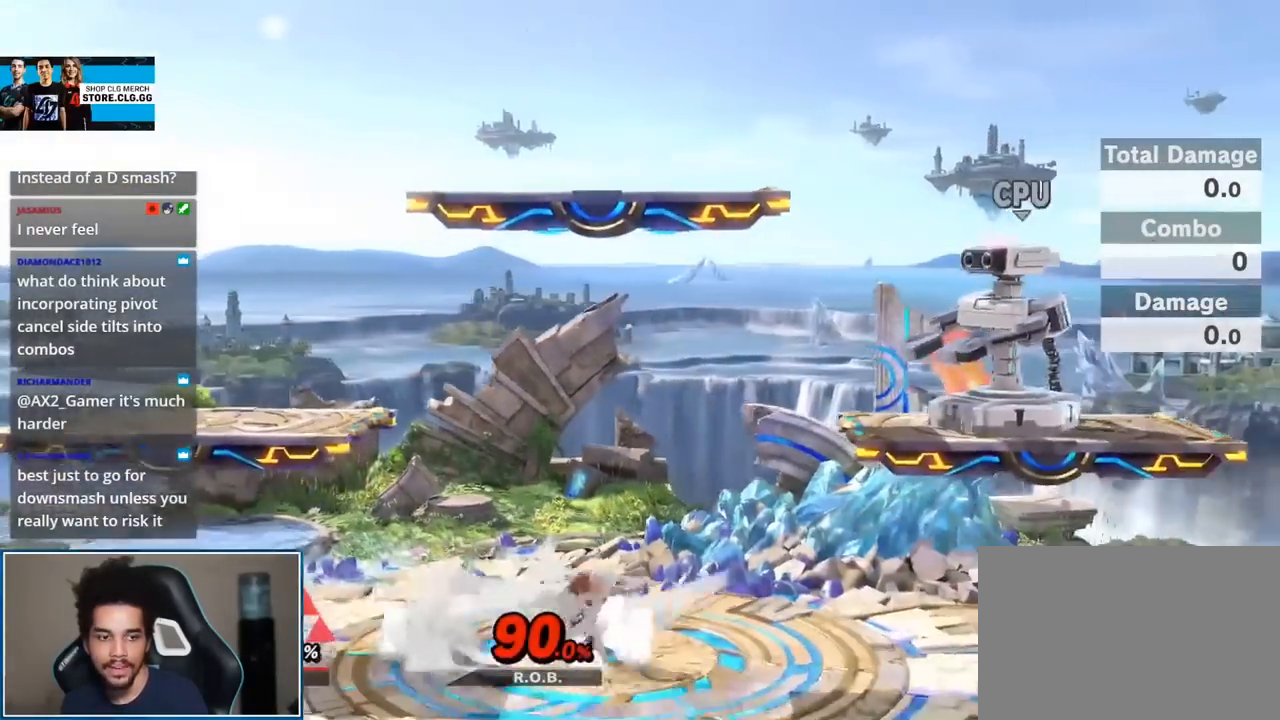
{"buttons": [], "left_stick": "up", "right_stick": "center"}
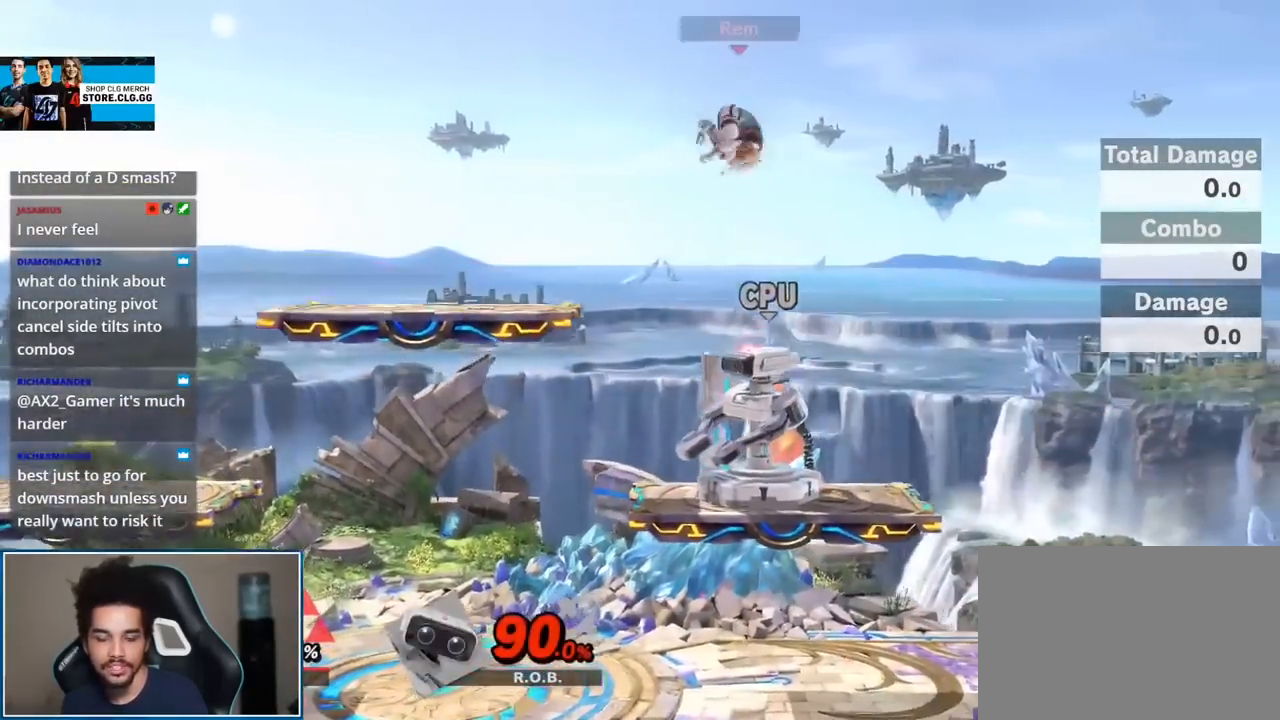
{"buttons": [], "left_stick": "left", "right_stick": "center", "events": [[17, "left_stick", "down"], [150, "left_stick", "center"], [300, "left_stick", "left"]]}
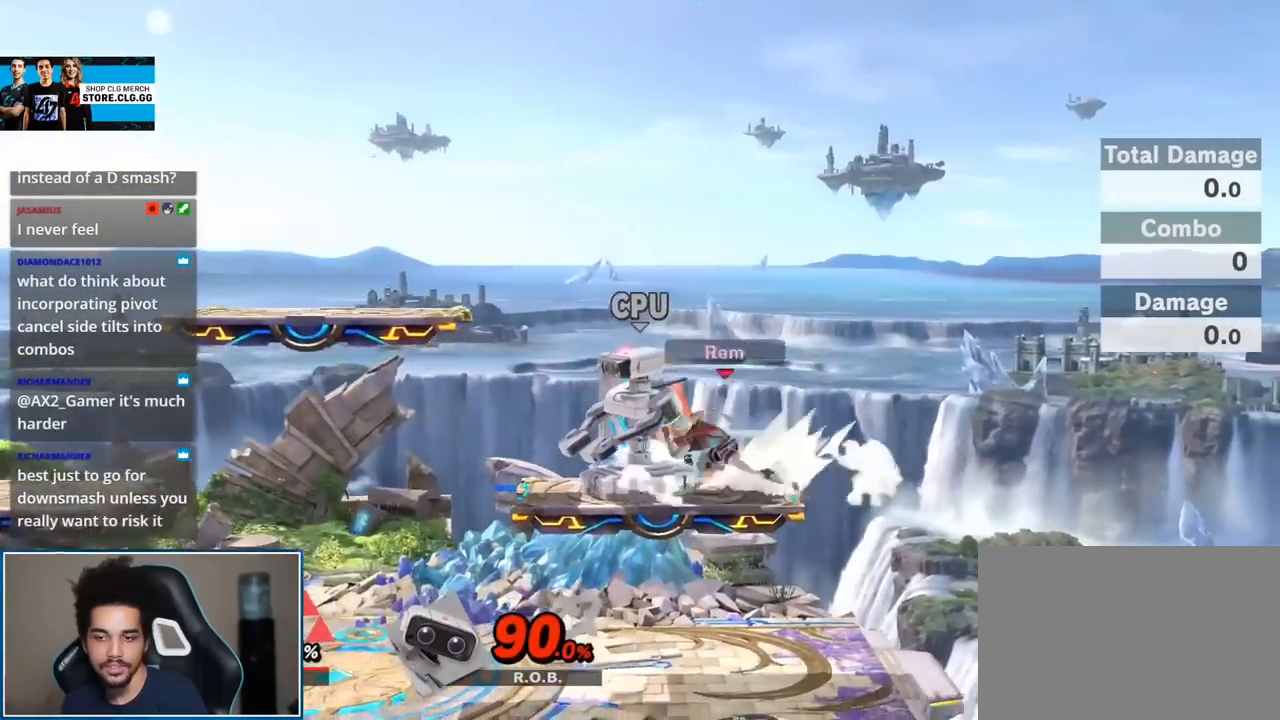
{"buttons": [], "left_stick": "center", "right_stick": "center", "events": [[183, "left_stick", "center"], [300, "A", "down"], [400, "A", "up"]]}
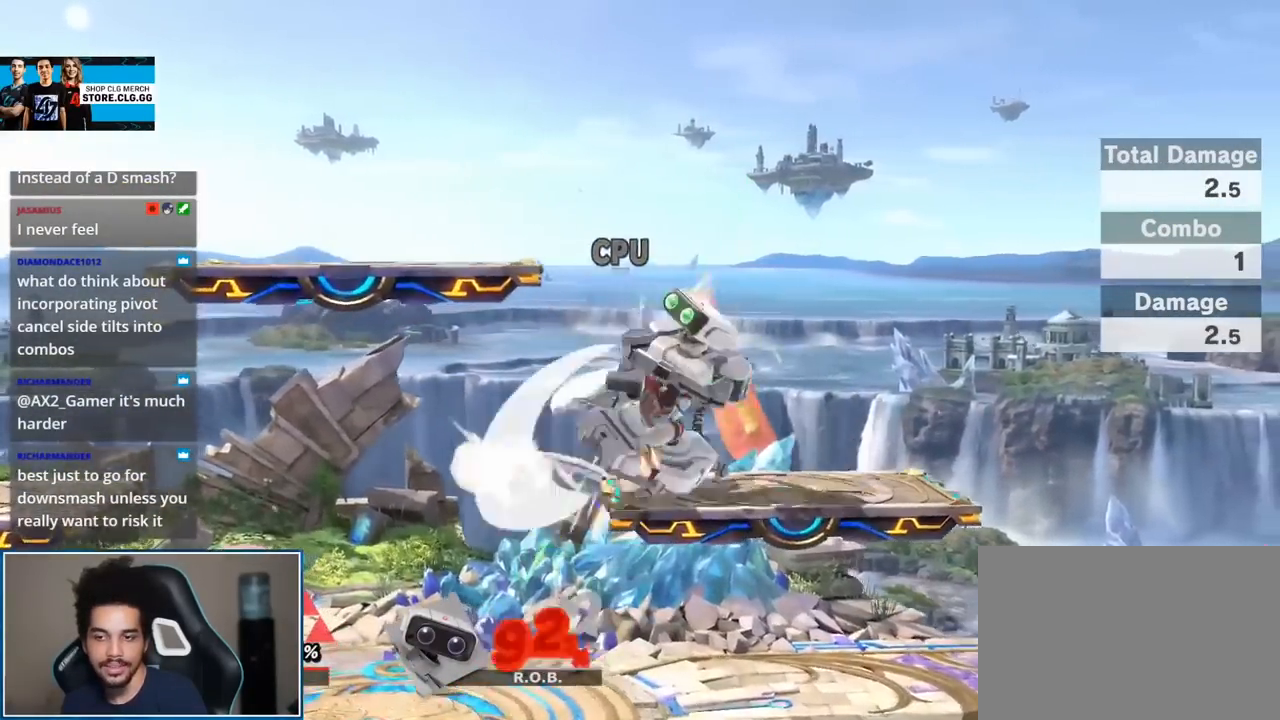
{"buttons": [], "left_stick": "left", "right_stick": "center", "events": [[333, "left_stick", "left"]]}
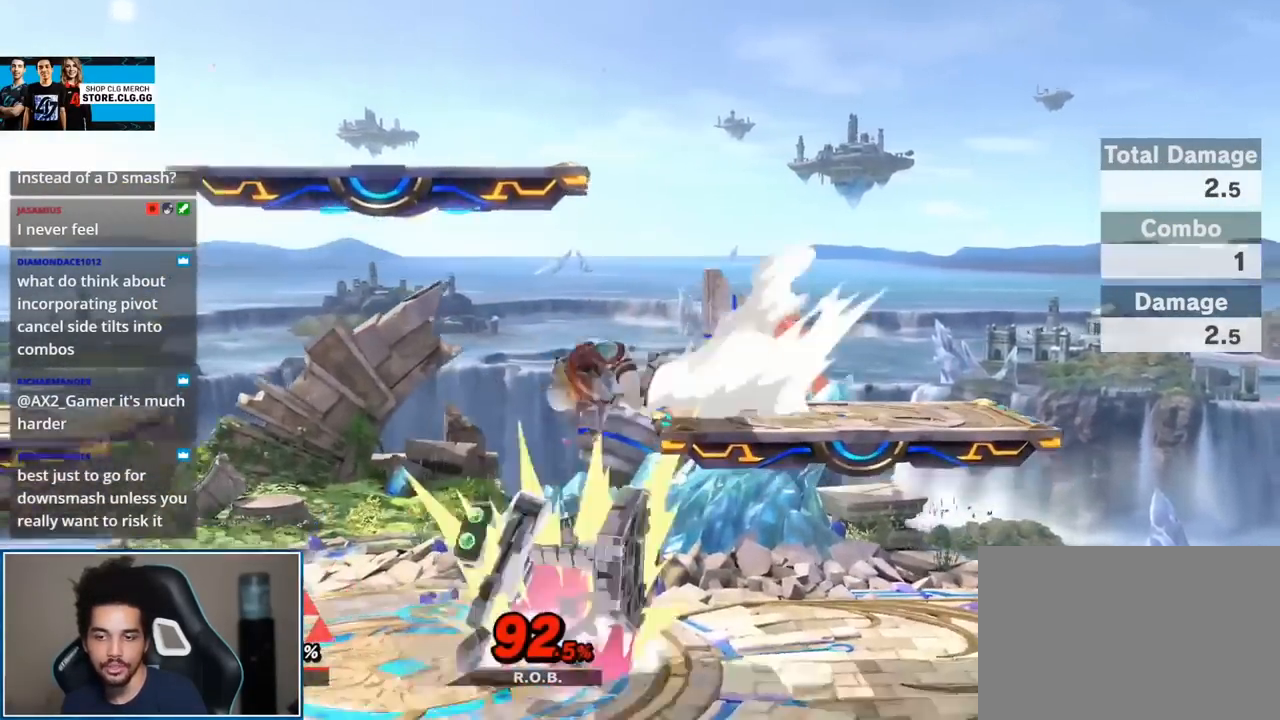
{"buttons": [], "left_stick": "center", "right_stick": "center", "events": [[83, "left_stick", "center"], [300, "left_stick", "right"], [417, "left_stick", "center"]]}
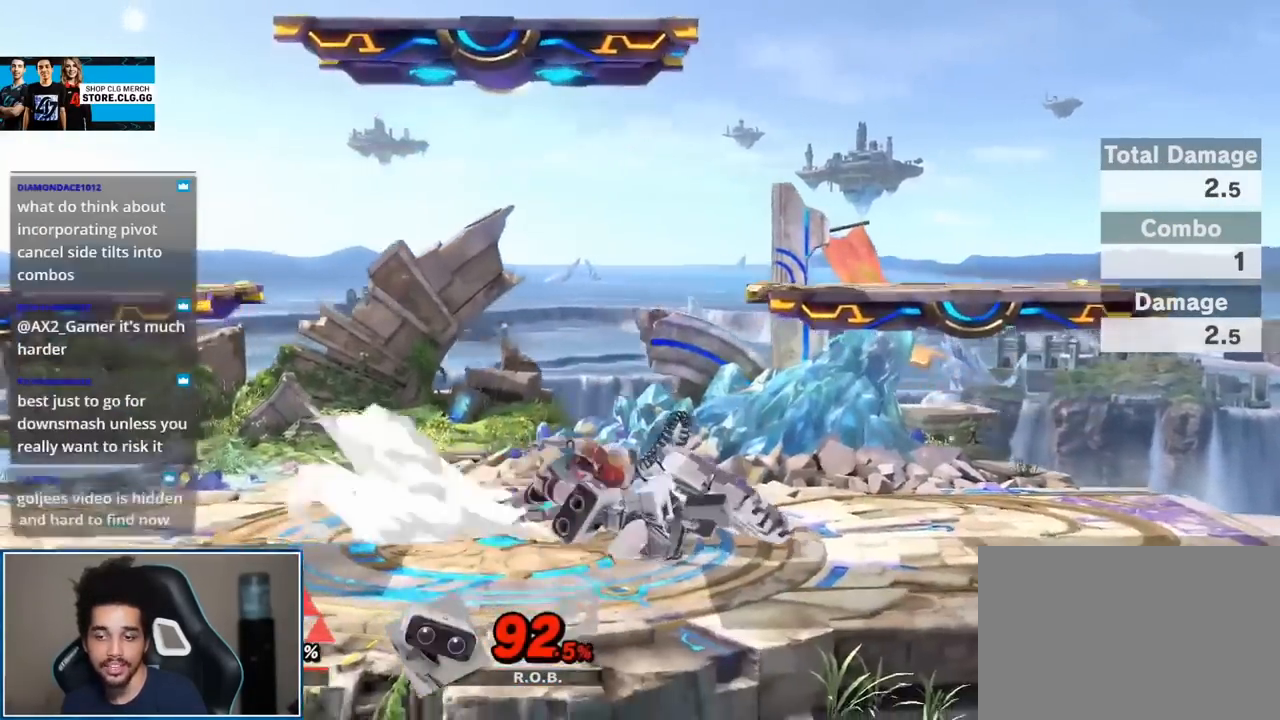
{"buttons": [], "left_stick": "right", "right_stick": "center", "events": [[50, "right_stick", "right"], [233, "right_stick", "center"], [450, "left_stick", "right"]]}
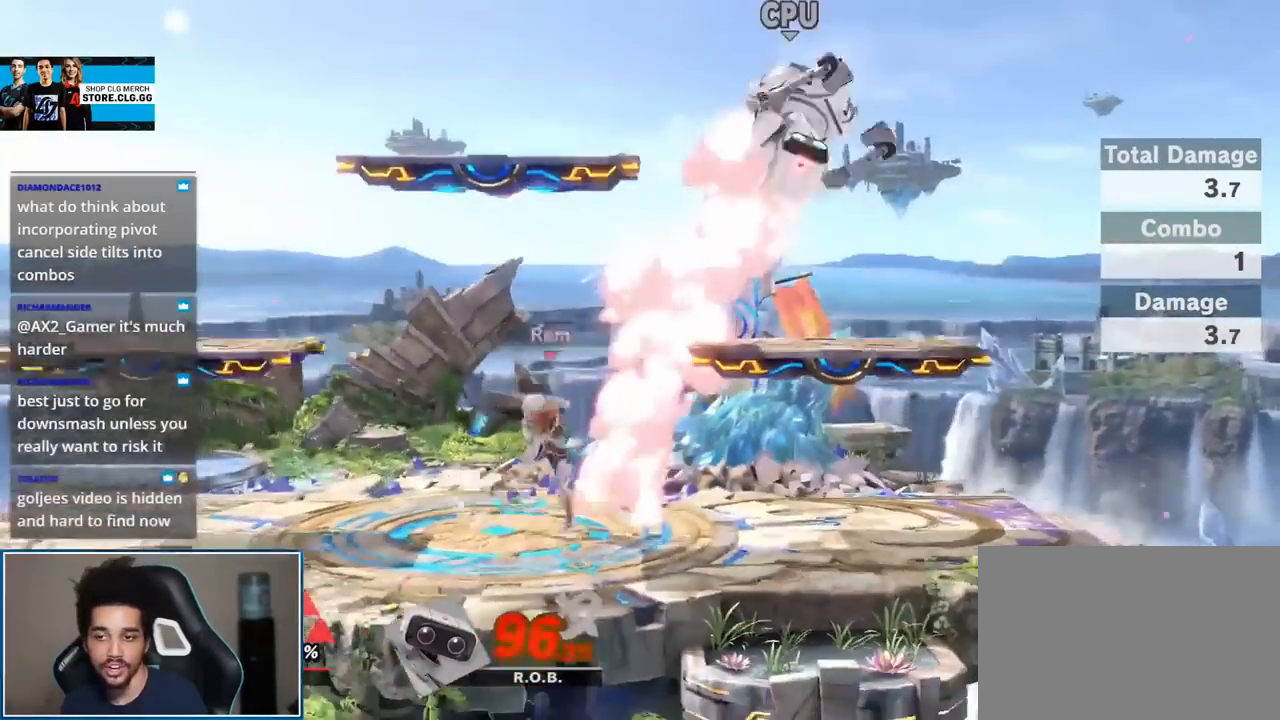
{"buttons": [], "left_stick": "up-left", "right_stick": "center", "events": [[117, "left_stick", "center"], [233, "right_stick", "up"], [300, "left_stick", "up-left"], [333, "right_stick", "center"]]}
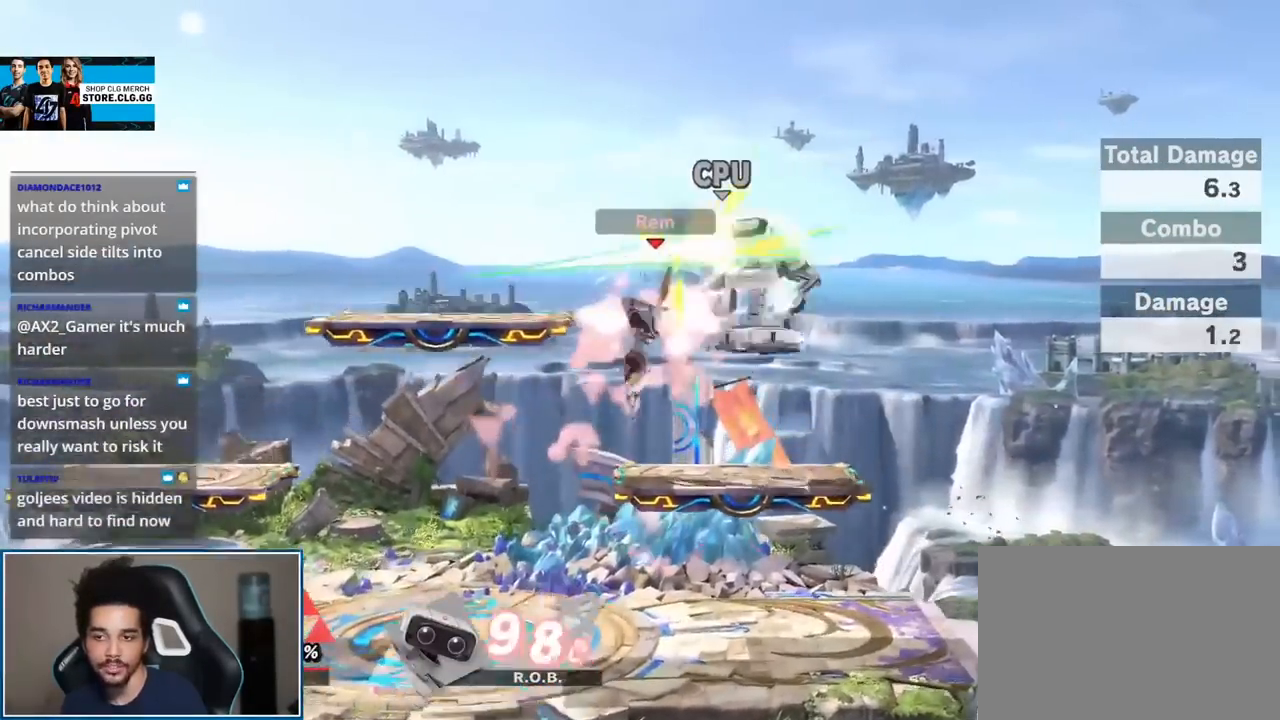
{"buttons": [], "left_stick": "down", "right_stick": "center", "events": [[50, "left_stick", "down"], [150, "left_stick", "center"], [383, "left_stick", "down"]]}
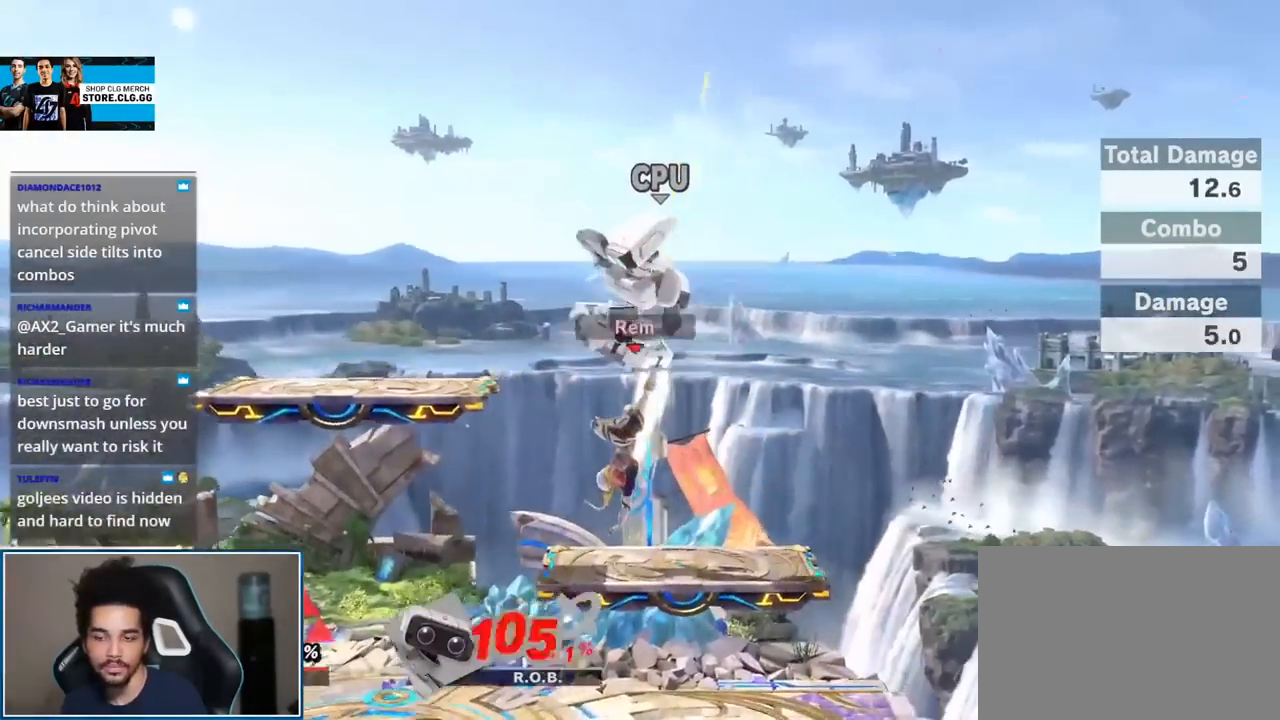
{"buttons": [], "left_stick": "center", "right_stick": "center", "events": [[17, "left_stick", "center"], [117, "left_stick", "down"], [200, "left_stick", "center"], [233, "A", "down"], [233, "L1", "down"], [267, "R1", "down"], [367, "A", "up"], [400, "L1", "up"], [417, "R1", "up"]]}
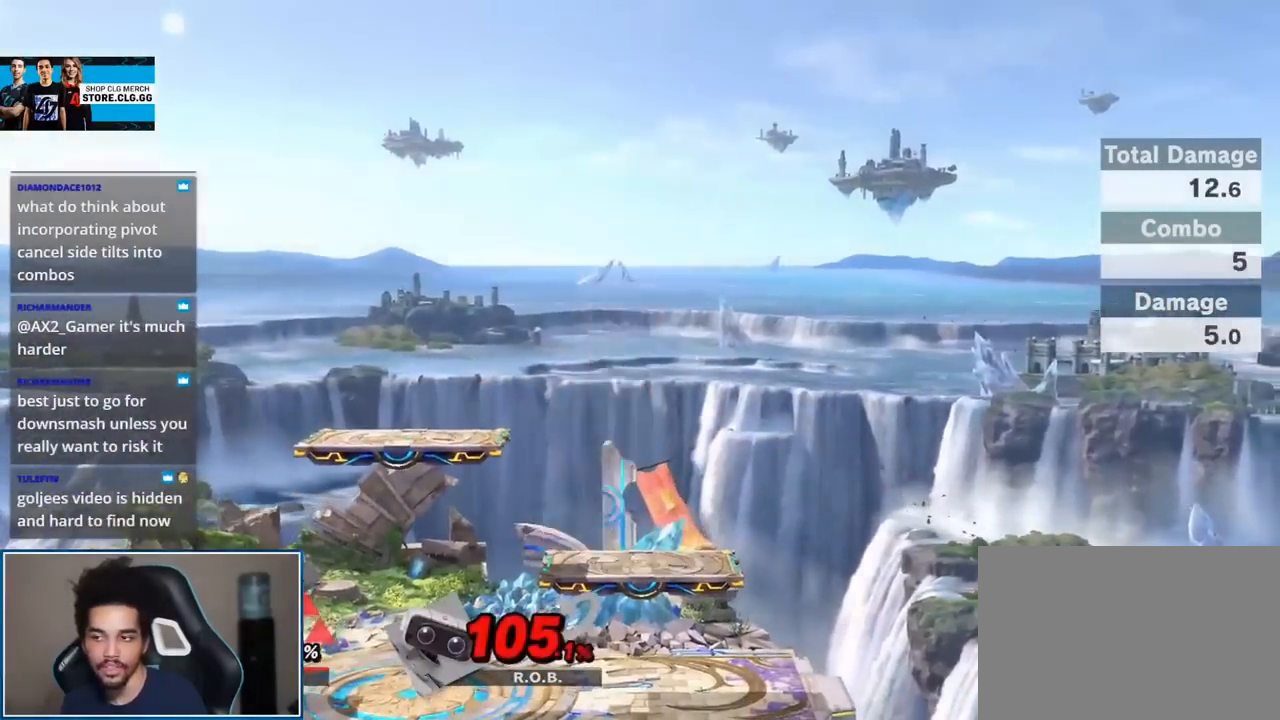
{"buttons": [], "left_stick": "right", "right_stick": "center", "events": [[83, "left_stick", "right"], [200, "left_stick", "down-right"], [400, "left_stick", "right"]]}
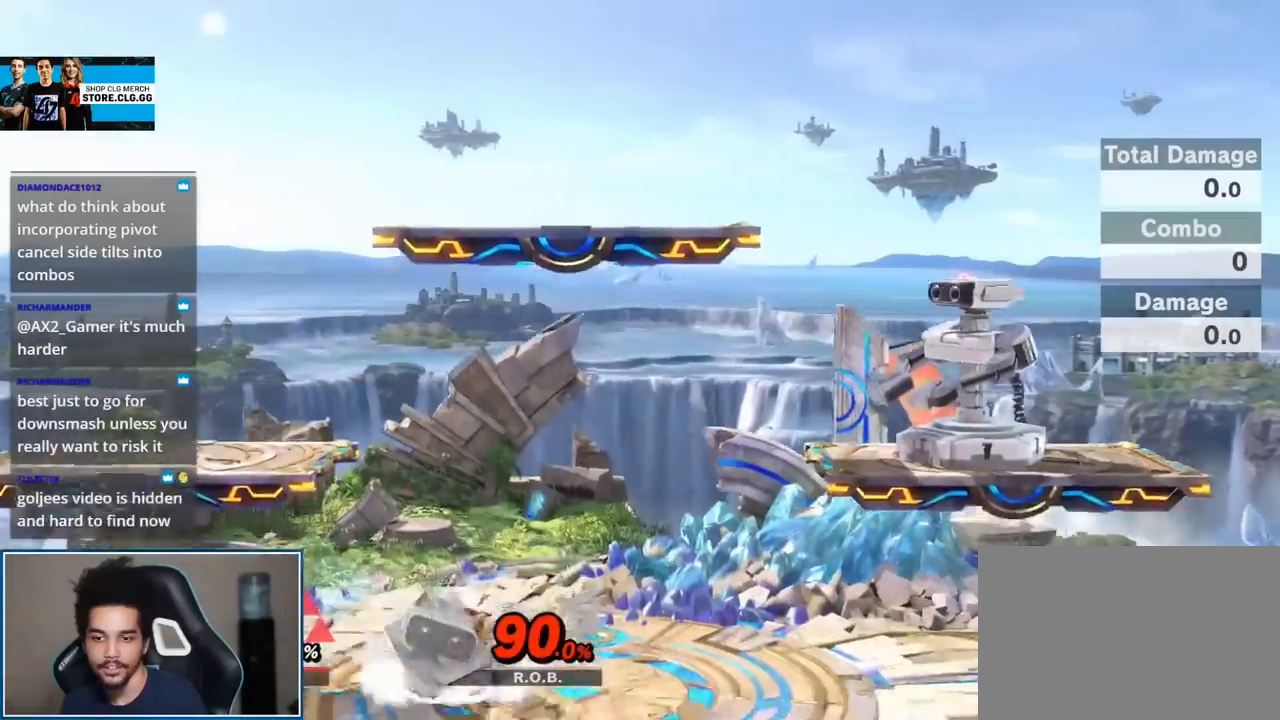
{"buttons": [], "left_stick": "up-right", "right_stick": "center", "events": [[400, "left_stick", "up-right"]]}
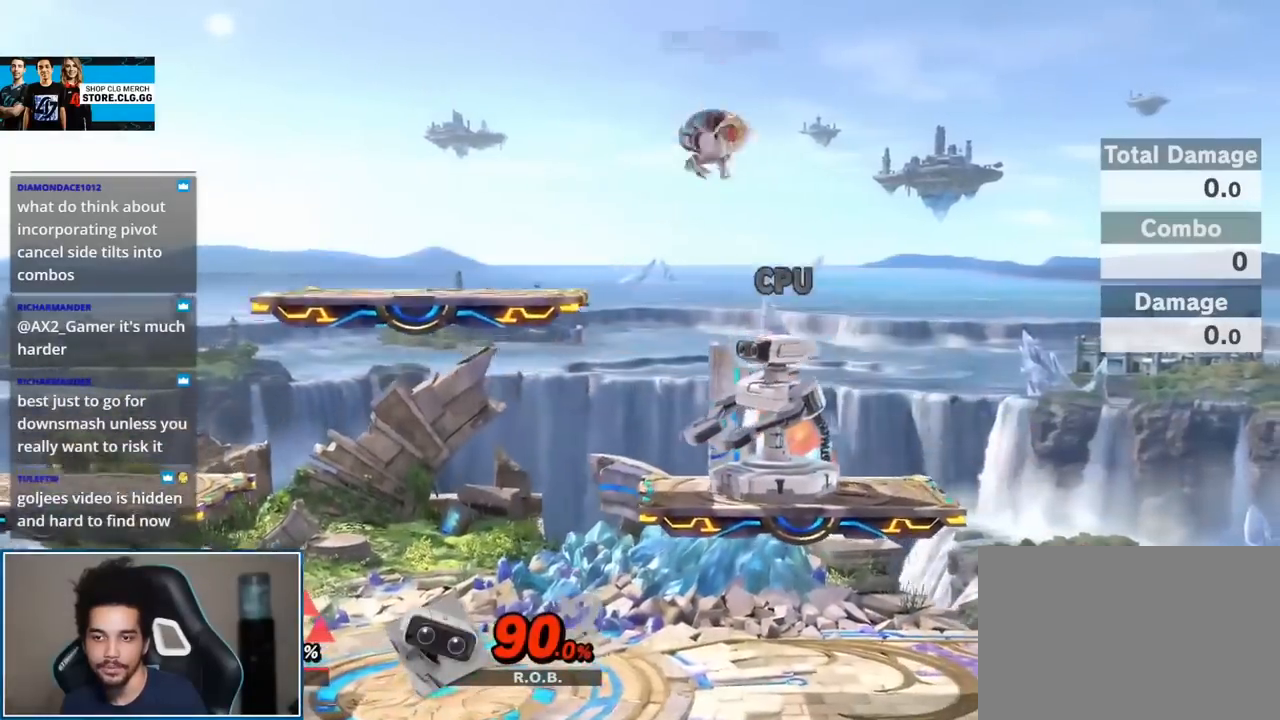
{"buttons": [], "left_stick": "left", "right_stick": "center", "events": [[83, "left_stick", "down"], [233, "left_stick", "center"], [483, "left_stick", "left"]]}
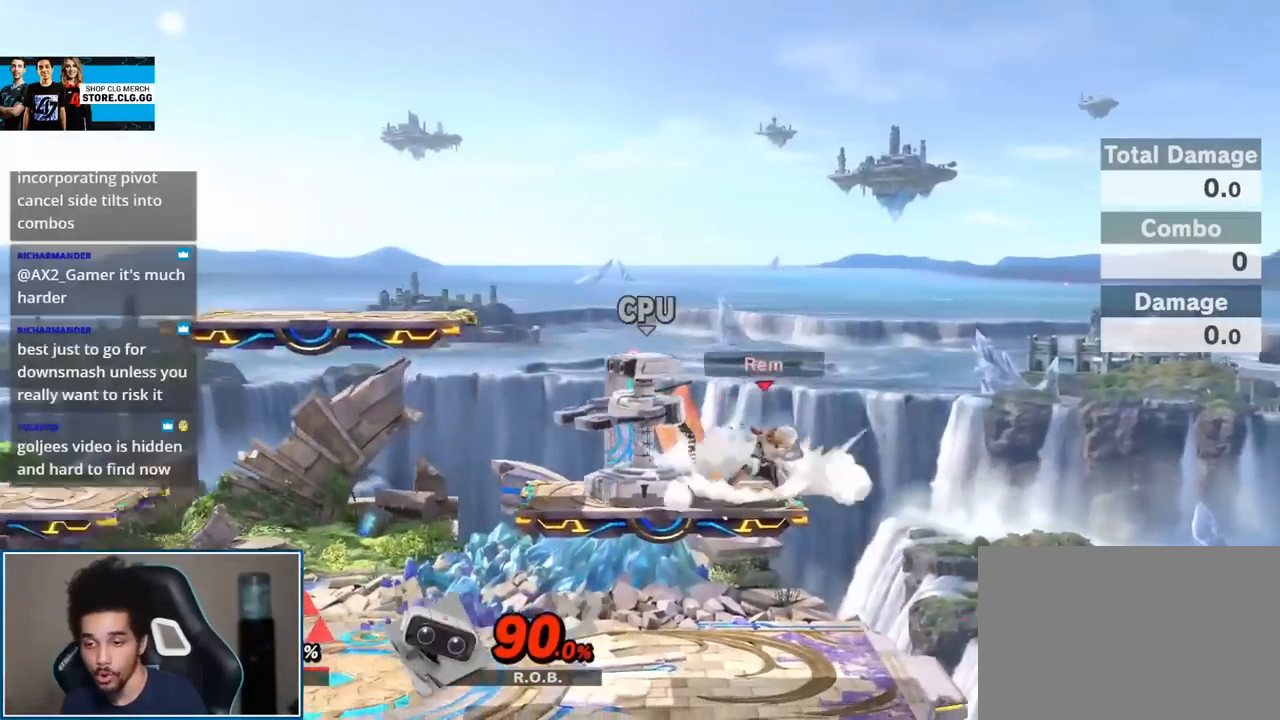
{"buttons": ["A"], "left_stick": "center", "right_stick": "center", "events": [[300, "left_stick", "center"], [400, "A", "down"]]}
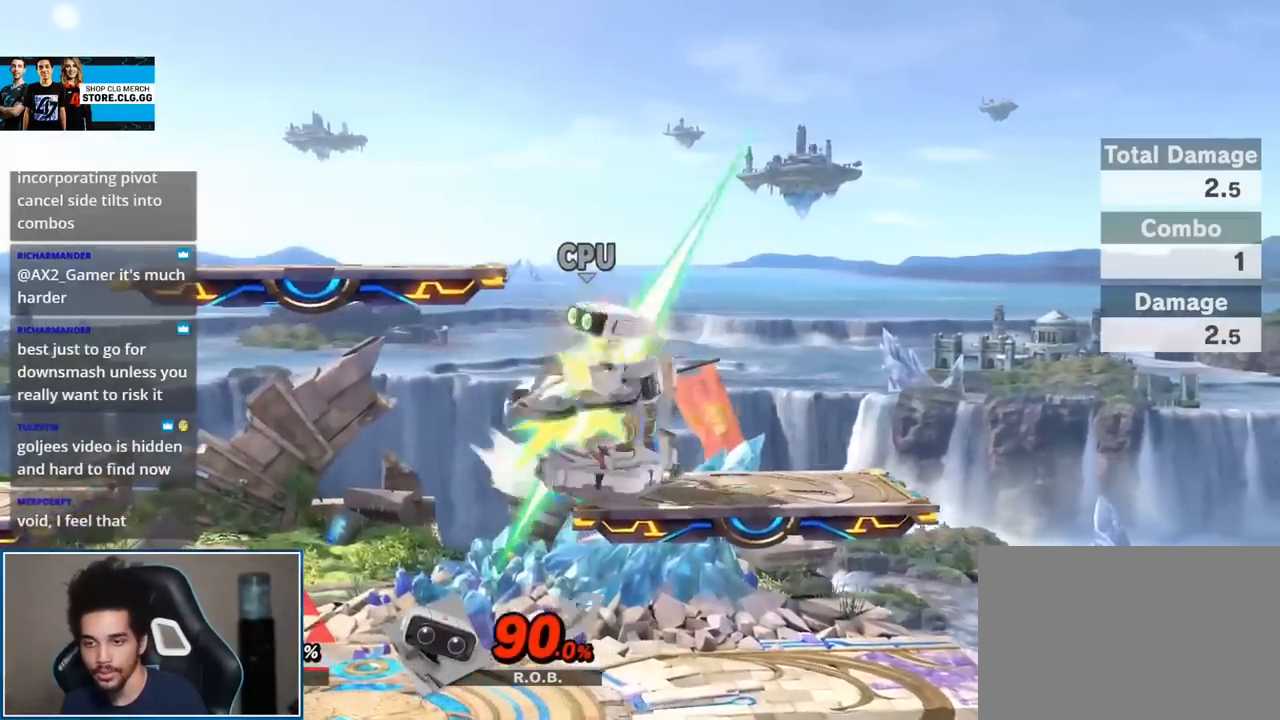
{"buttons": [], "left_stick": "left", "right_stick": "center", "events": [[17, "A", "up"], [400, "left_stick", "left"]]}
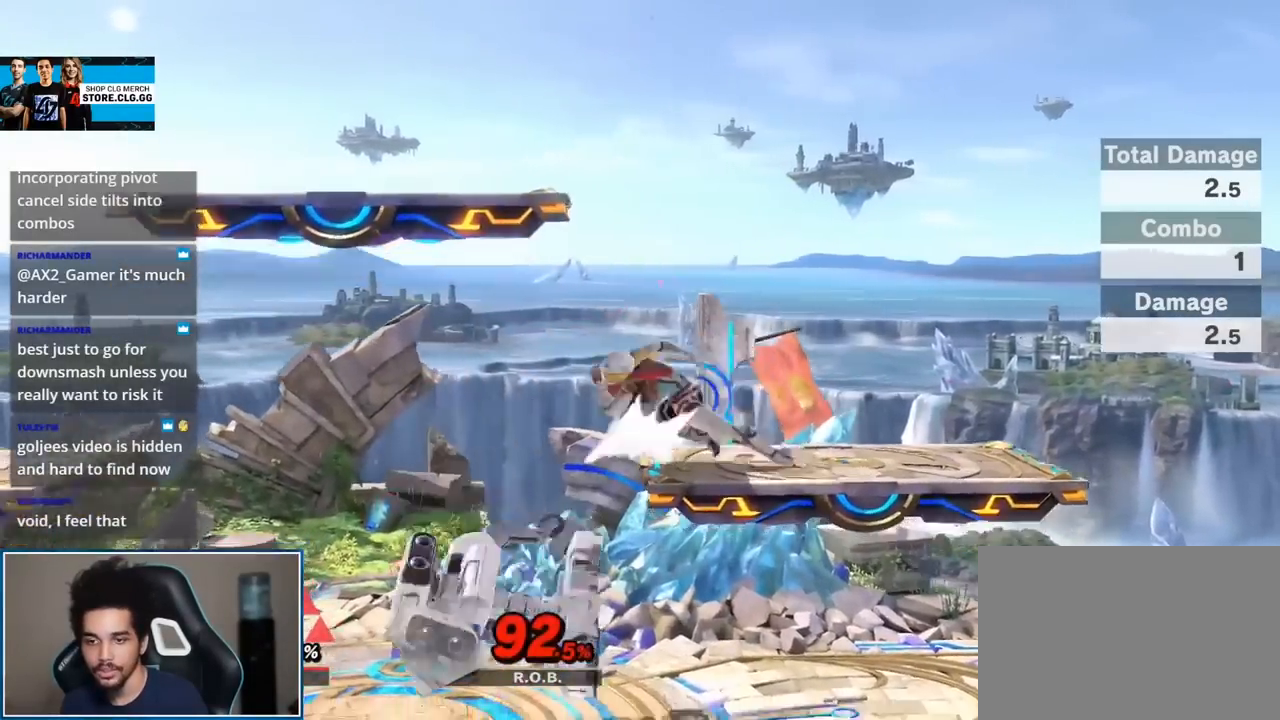
{"buttons": [], "left_stick": "center", "right_stick": "center", "events": [[150, "left_stick", "center"]]}
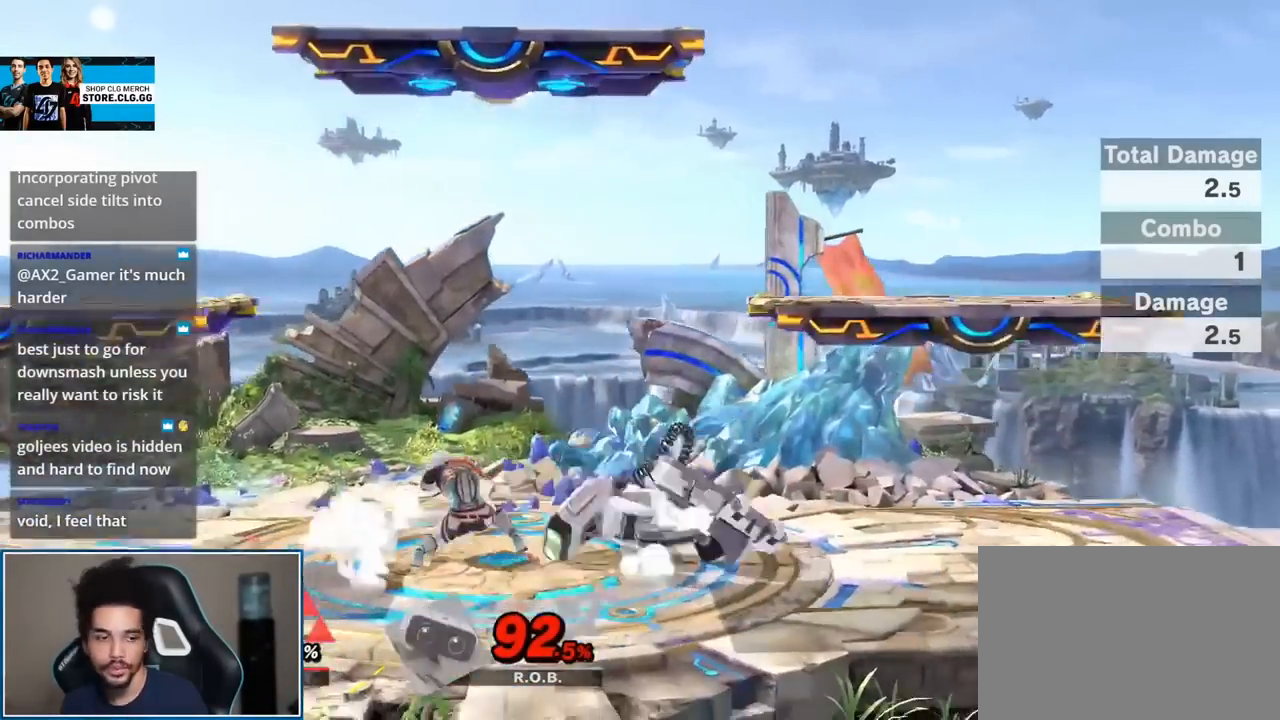
{"buttons": [], "left_stick": "center", "right_stick": "center", "events": []}
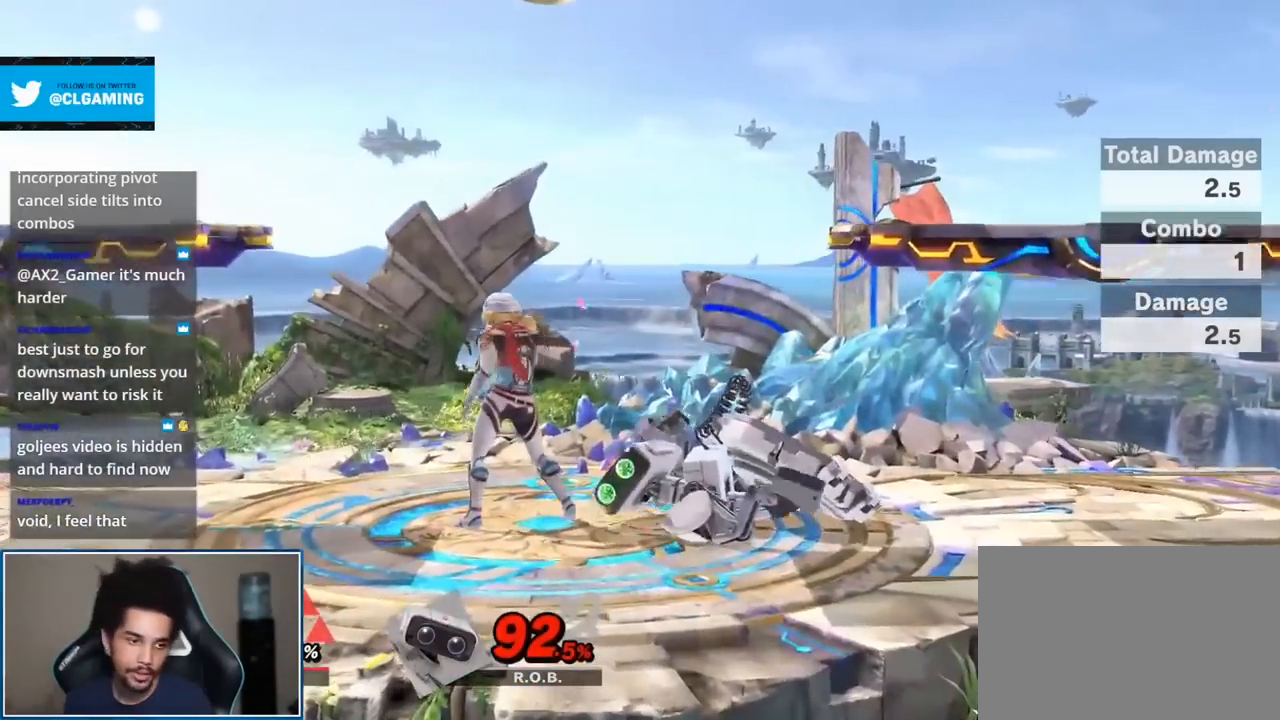
{"buttons": [], "left_stick": "center", "right_stick": "center", "events": [[100, "left_stick", "up"], [150, "left_stick", "up-right"], [483, "left_stick", "center"]]}
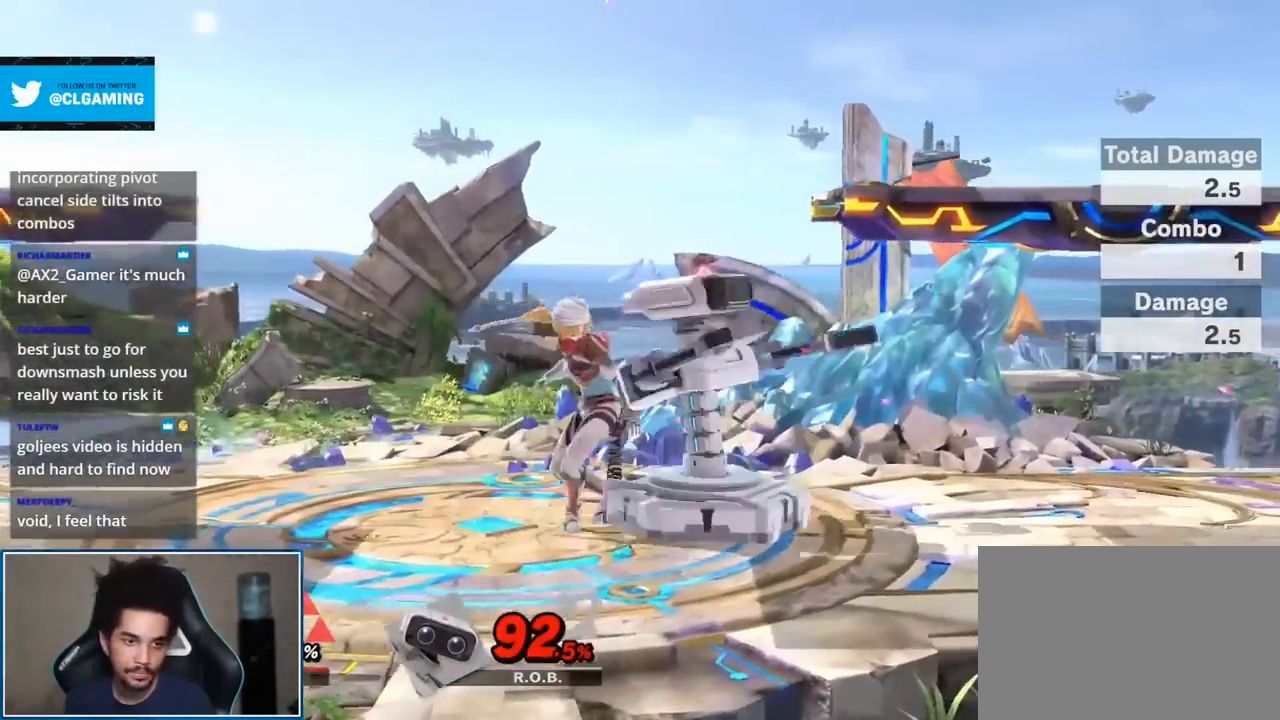
{"buttons": [], "left_stick": "right", "right_stick": "center", "events": [[17, "right_stick", "right"], [267, "right_stick", "center"], [433, "left_stick", "right"]]}
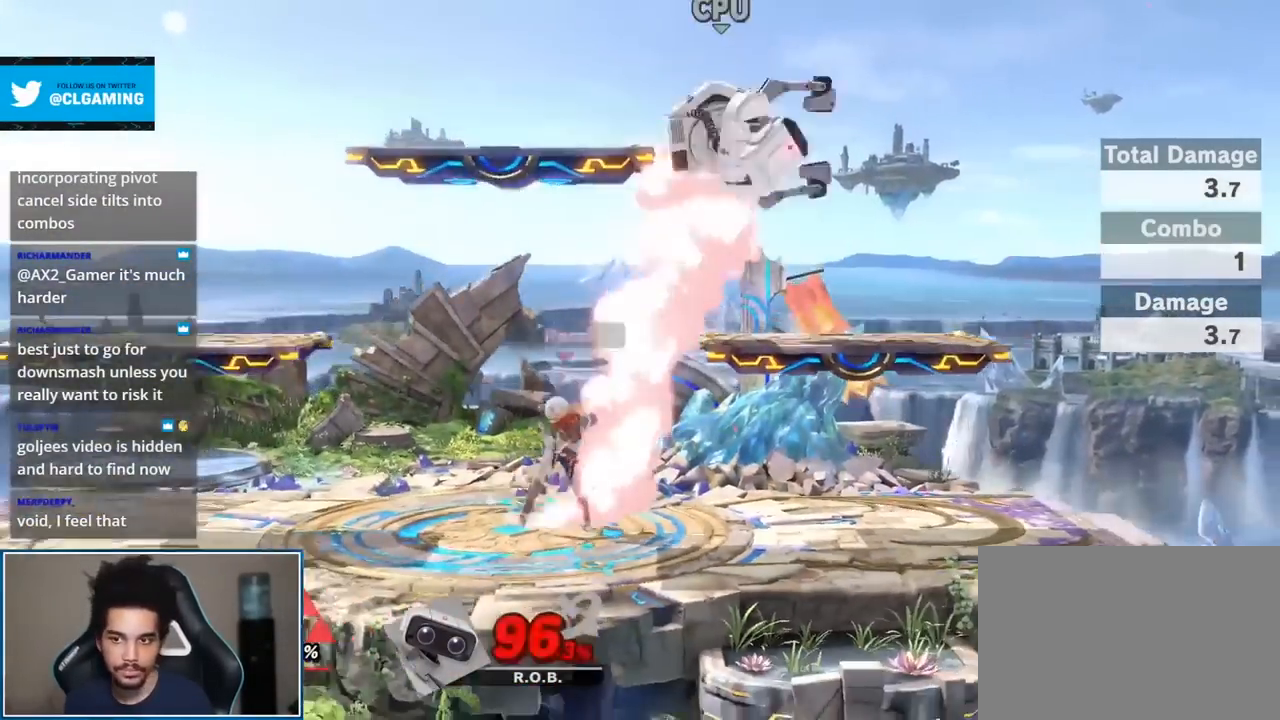
{"buttons": [], "left_stick": "up-left", "right_stick": "center", "events": [[83, "left_stick", "center"], [167, "left_stick", "left"], [167, "right_stick", "up"], [300, "right_stick", "center"], [367, "left_stick", "up-left"]]}
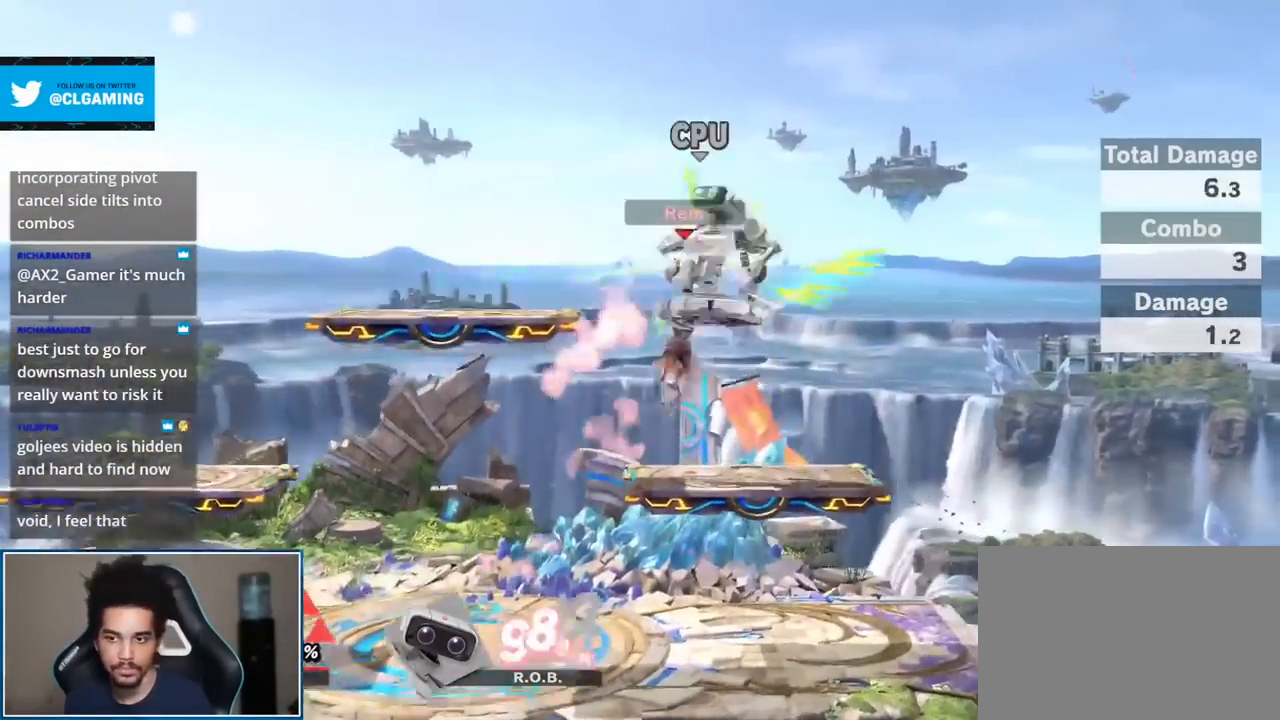
{"buttons": [], "left_stick": "down", "right_stick": "up", "events": [[17, "left_stick", "down"], [150, "left_stick", "center"], [367, "left_stick", "down"], [417, "right_stick", "up"]]}
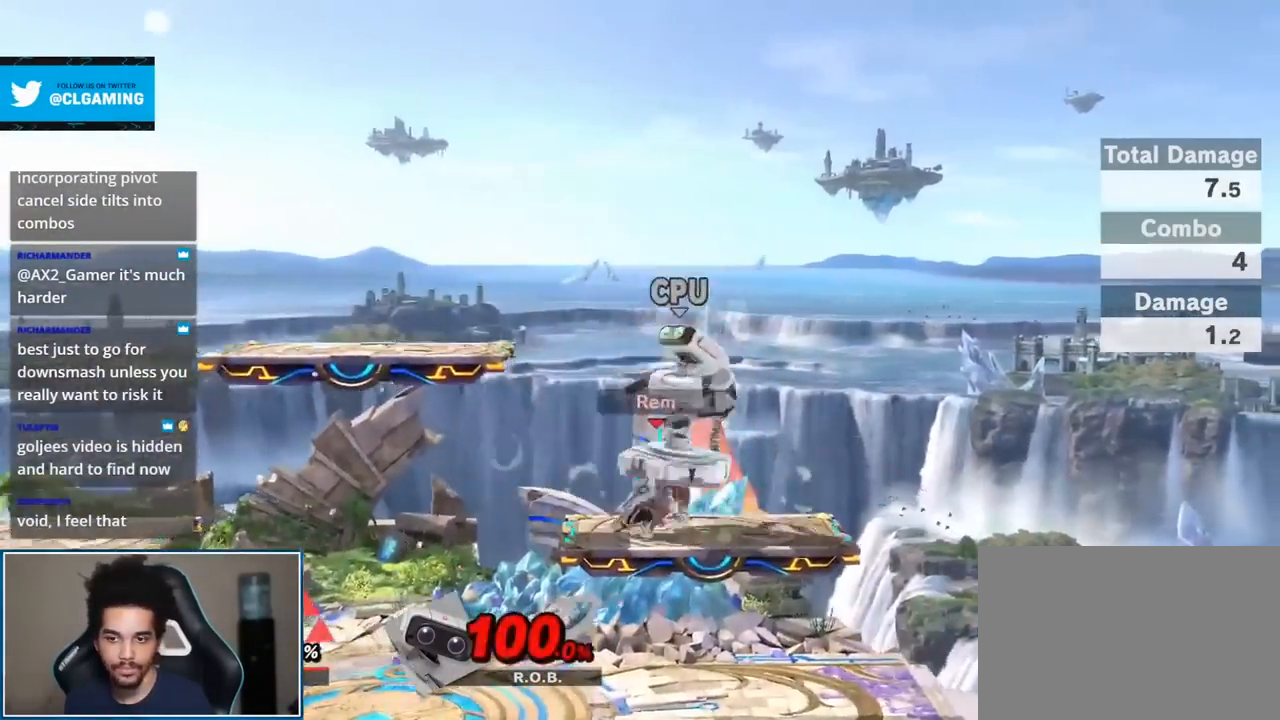
{"buttons": [], "left_stick": "center", "right_stick": "center", "events": [[33, "right_stick", "center"], [83, "left_stick", "center"], [150, "left_stick", "down"], [267, "left_stick", "center"], [333, "left_stick", "up"], [367, "A", "down"], [417, "A", "up"], [450, "left_stick", "center"]]}
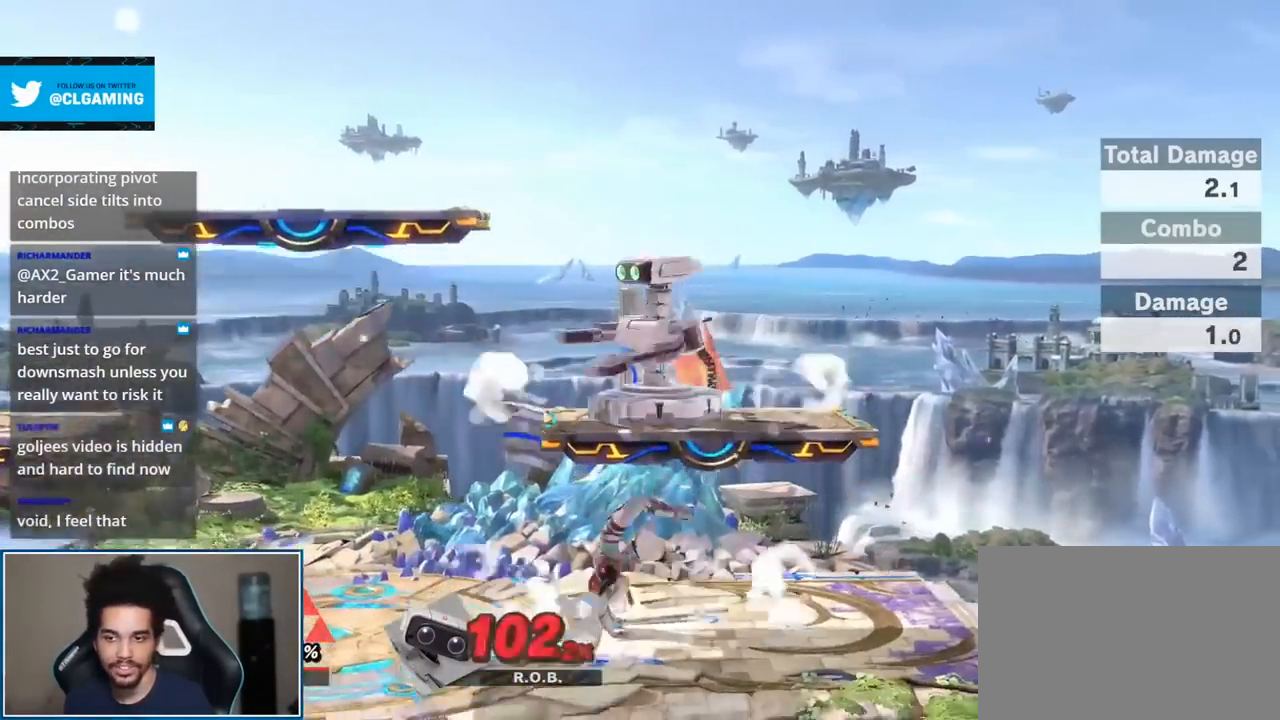
{"buttons": ["L1"], "left_stick": "center", "right_stick": "center", "events": [[483, "L1", "down"]]}
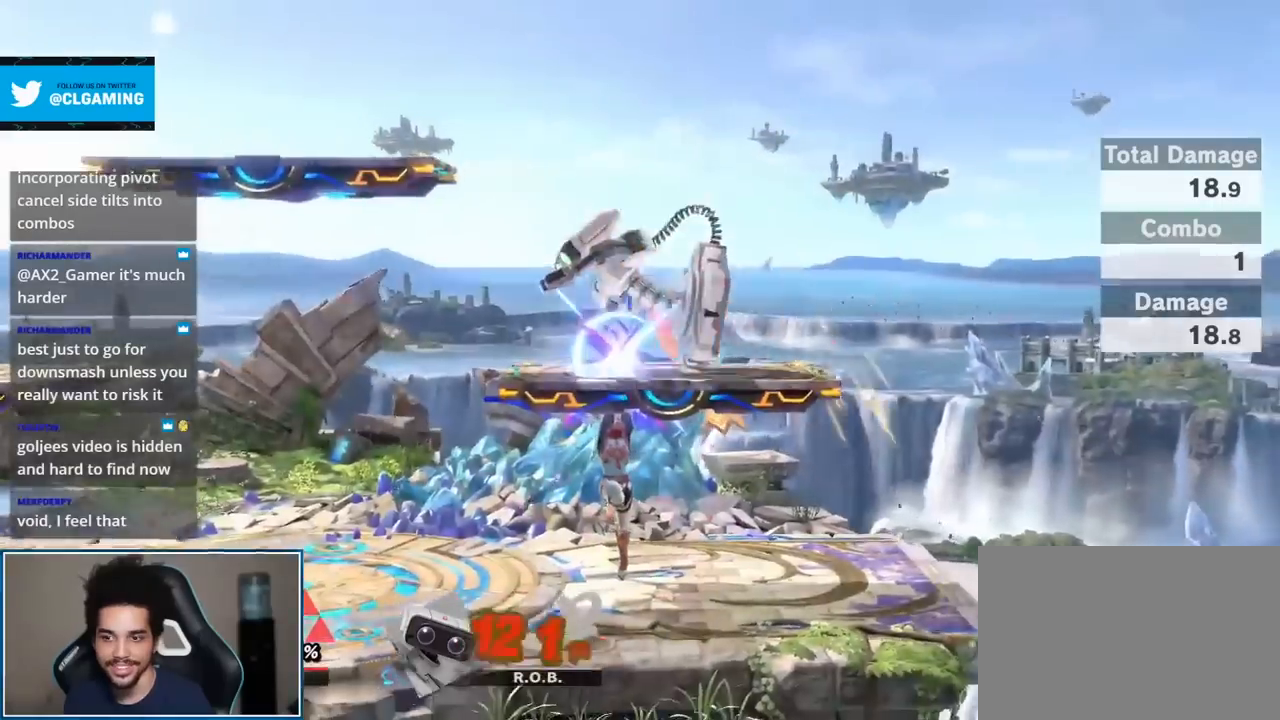
{"buttons": [], "left_stick": "right", "right_stick": "center", "events": [[17, "A", "down"], [17, "R1", "down"], [150, "A", "up"], [150, "L1", "up"], [183, "R1", "up"], [333, "left_stick", "right"]]}
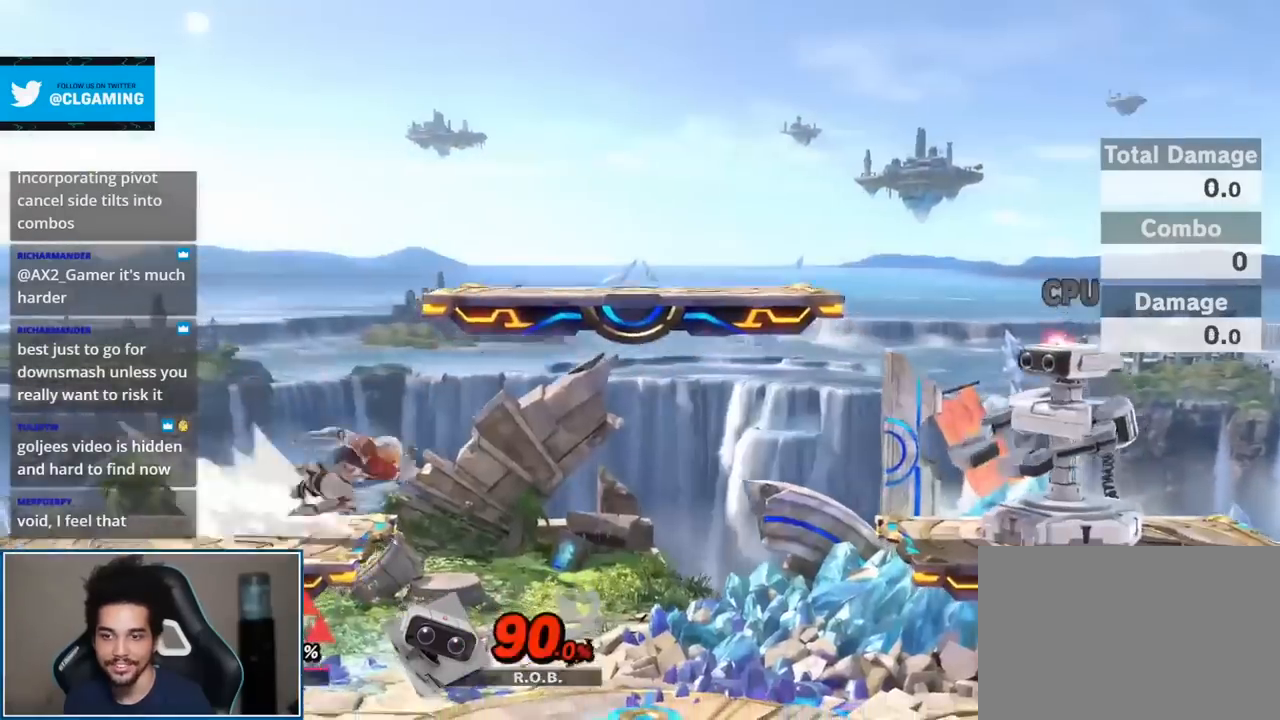
{"buttons": [], "left_stick": "right", "right_stick": "center", "events": [[17, "left_stick", "down-right"], [117, "left_stick", "center"], [183, "left_stick", "right"]]}
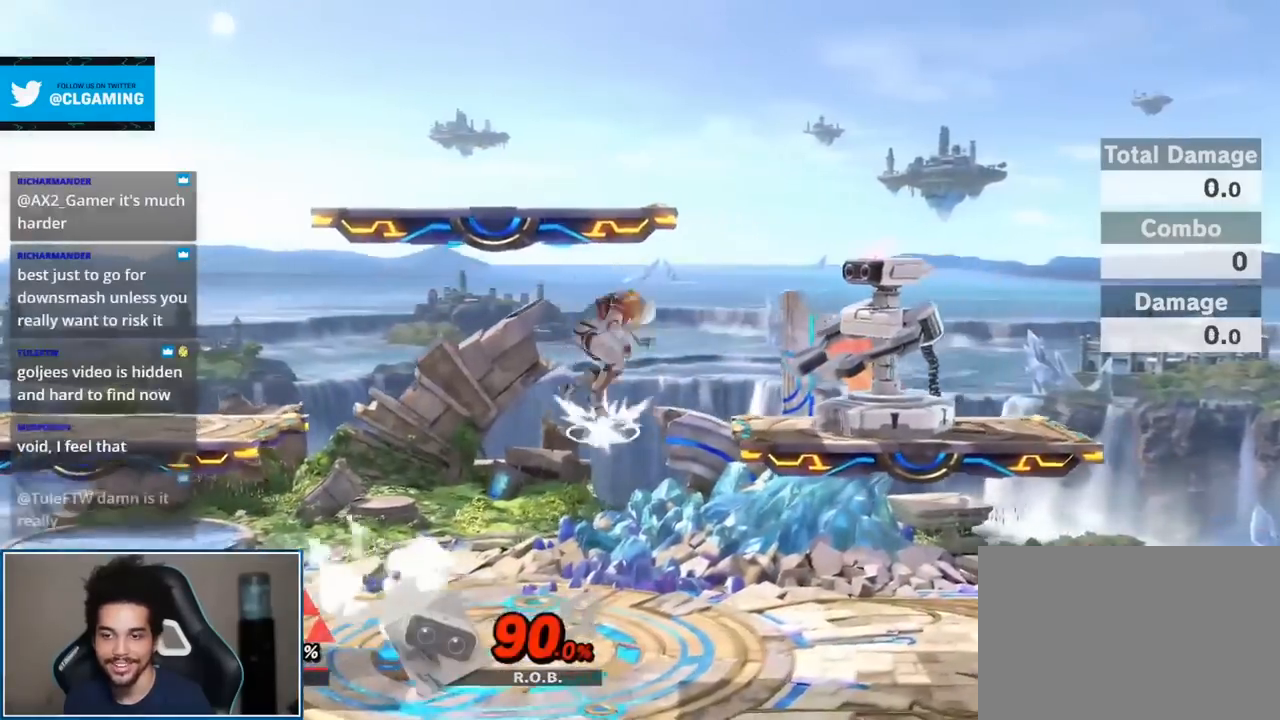
{"buttons": [], "left_stick": "down", "right_stick": "center", "events": [[133, "left_stick", "up"], [300, "left_stick", "down"]]}